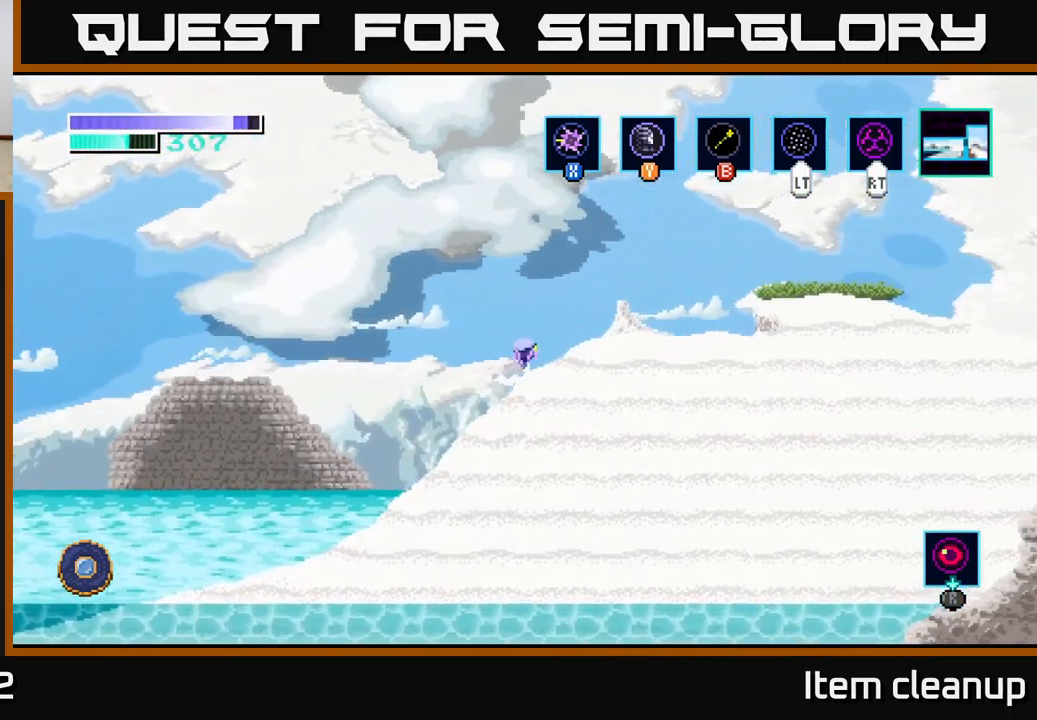
Gameplay with a controller (Xbox layout); each line is a JSON object with the inputs held at the frame after it. "events" lists button and stick changes between this image and that frame as [ms after this image, input, new state], when the widget could be followed in between.
{"buttons": [], "left_stick": "right", "right_stick": "center", "events": [[33, "A", "up"], [167, "A", "down"], [333, "A", "up"]]}
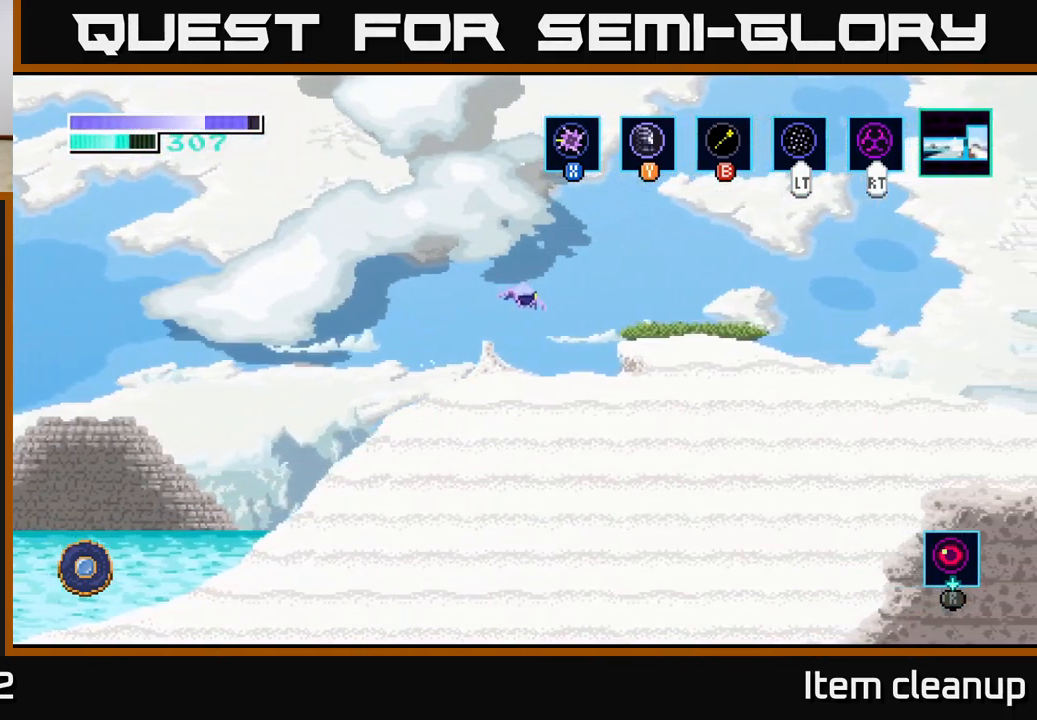
{"buttons": [], "left_stick": "right", "right_stick": "center", "events": [[133, "A", "down"], [317, "A", "up"]]}
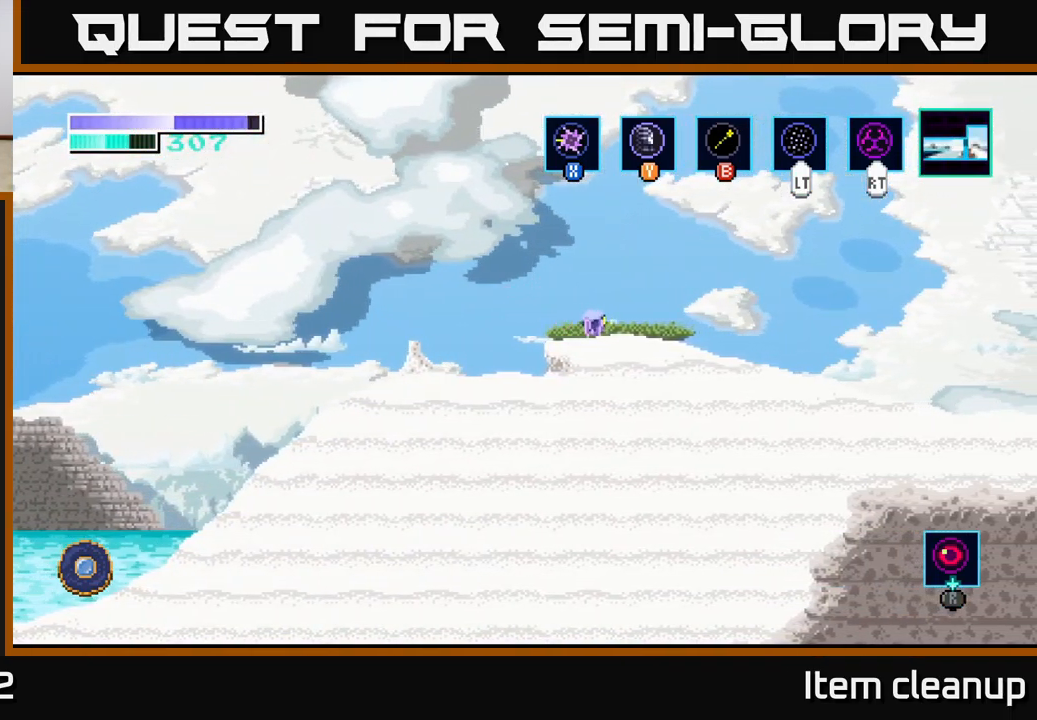
{"buttons": [], "left_stick": "right", "right_stick": "center", "events": []}
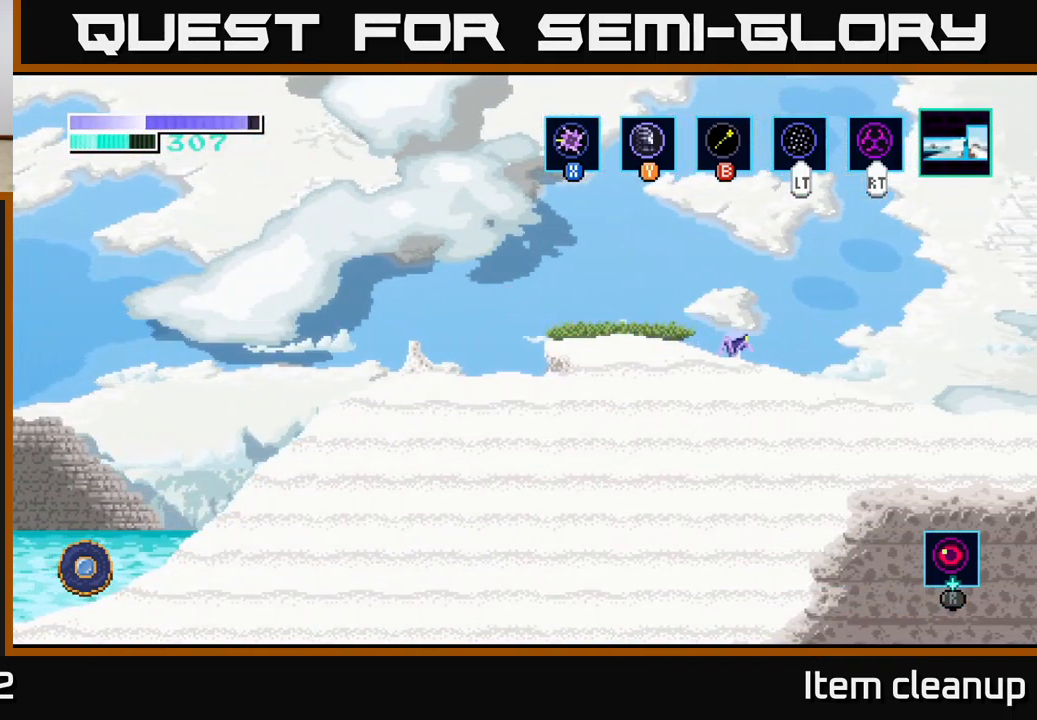
{"buttons": [], "left_stick": "right", "right_stick": "center", "events": []}
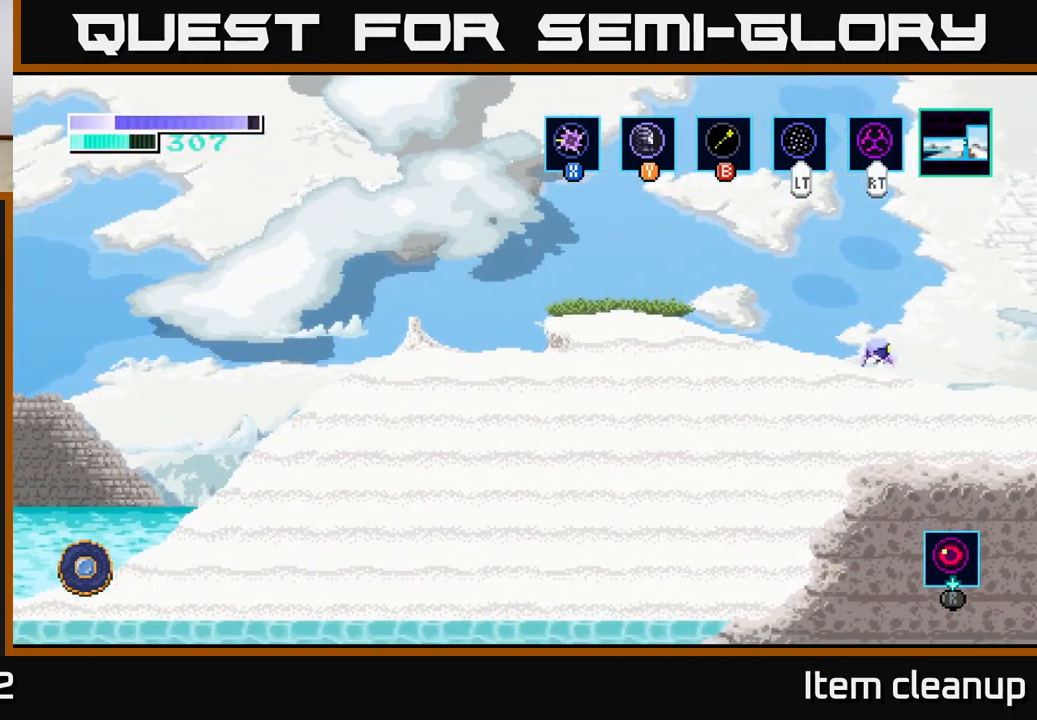
{"buttons": [], "left_stick": "right", "right_stick": "center", "events": []}
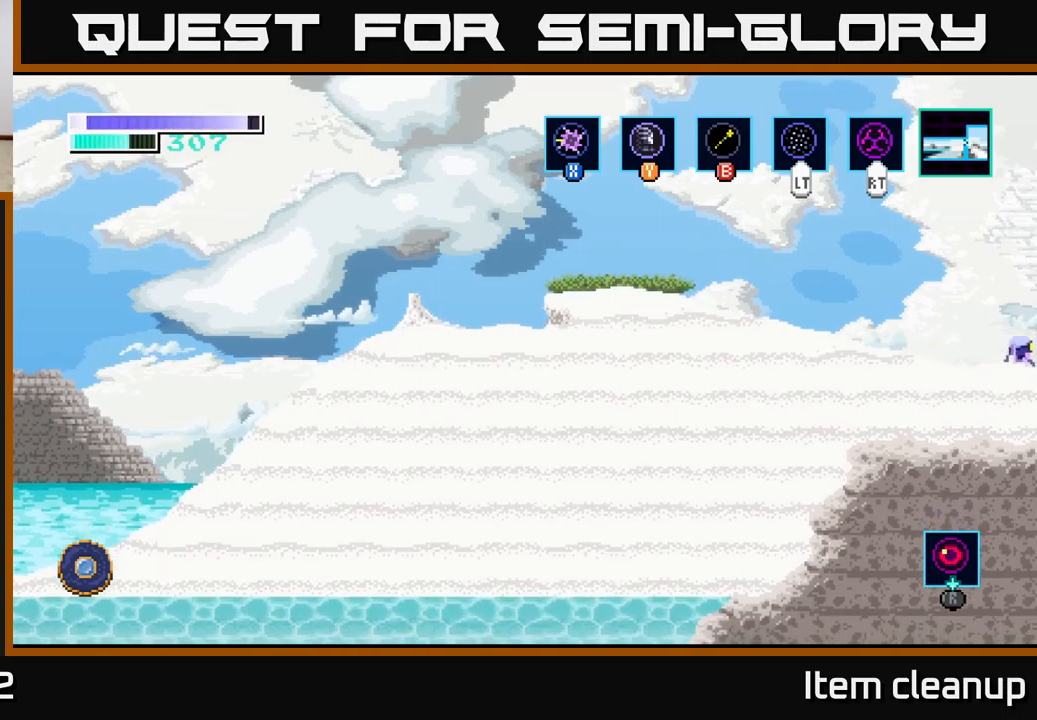
{"buttons": [], "left_stick": "center", "right_stick": "center", "events": [[484, "left_stick", "center"]]}
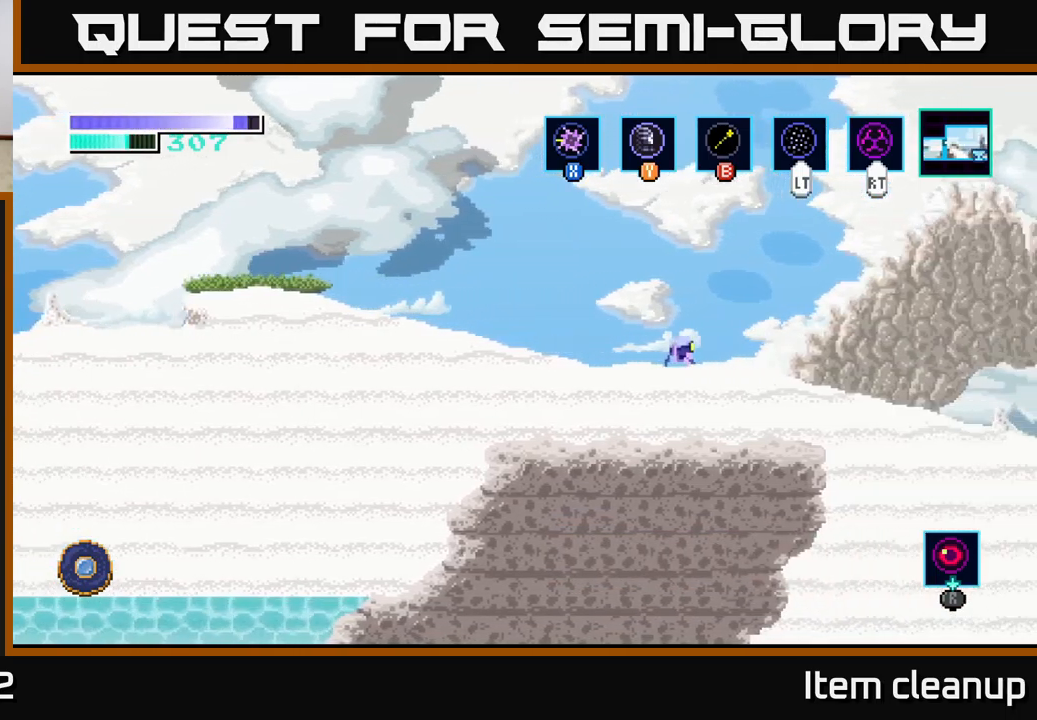
{"buttons": [], "left_stick": "right", "right_stick": "center", "events": [[167, "left_stick", "right"]]}
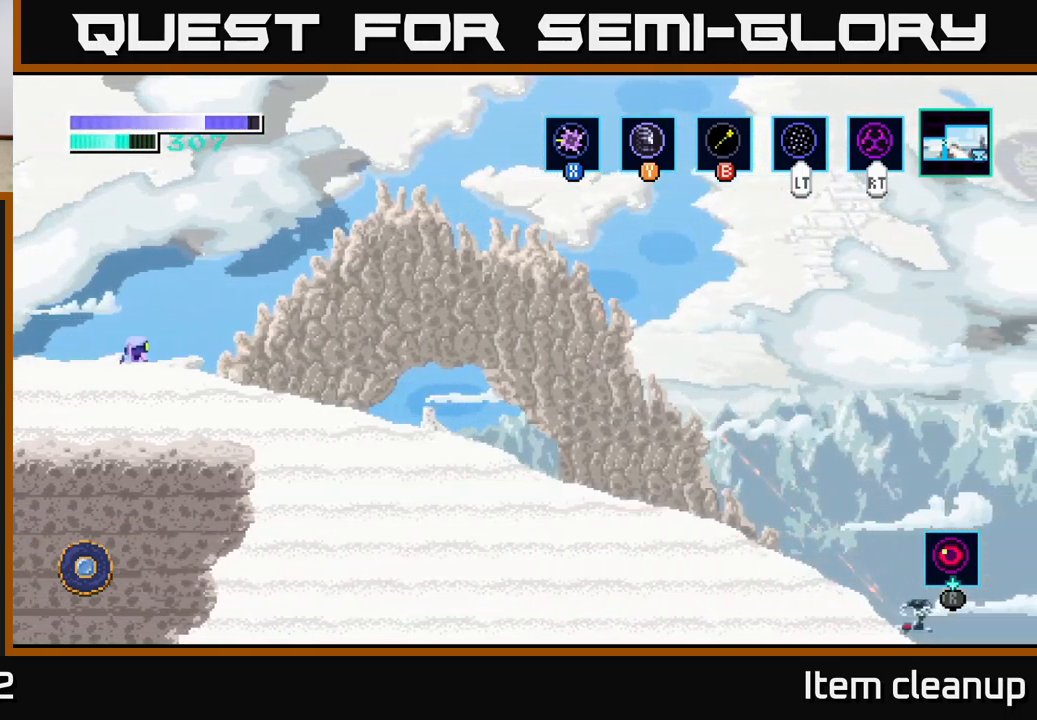
{"buttons": [], "left_stick": "right", "right_stick": "center", "events": []}
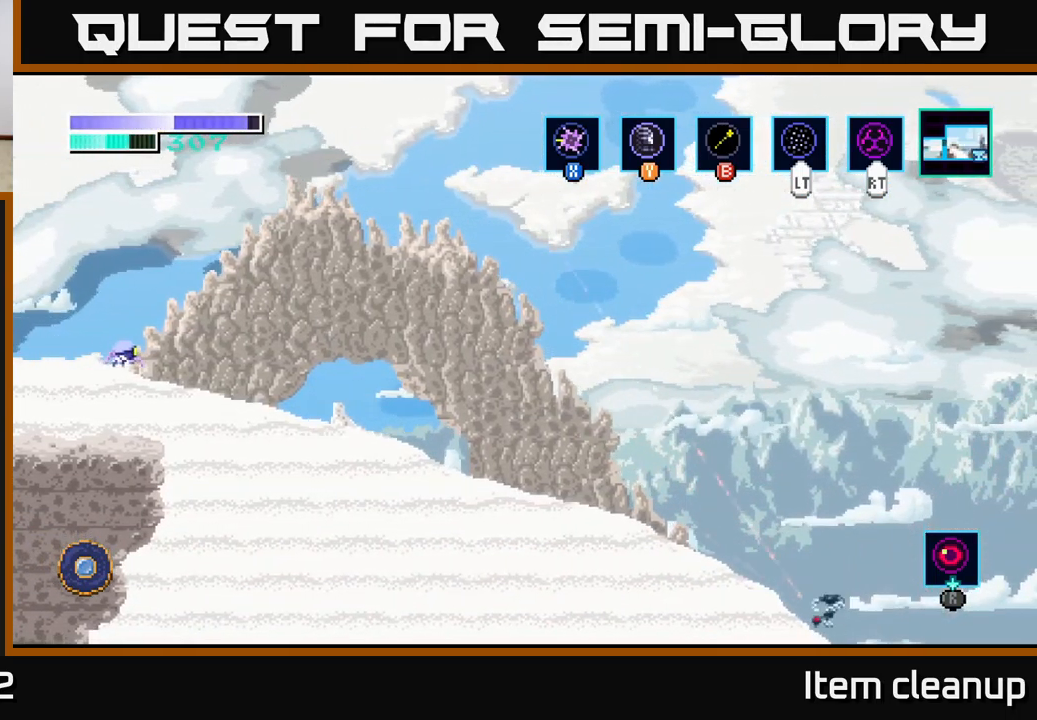
{"buttons": ["A"], "left_stick": "right", "right_stick": "center", "events": [[84, "A", "down"]]}
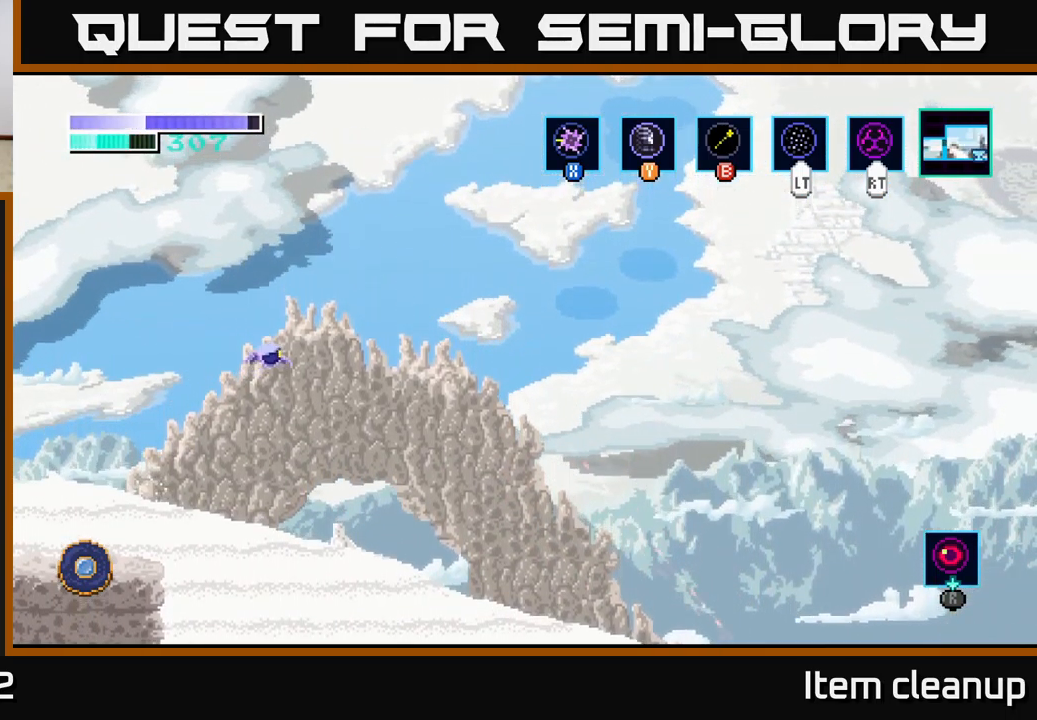
{"buttons": [], "left_stick": "up", "right_stick": "center", "events": [[34, "A", "up"], [100, "A", "down"], [184, "left_stick", "up-right"], [300, "left_stick", "up"], [484, "A", "up"]]}
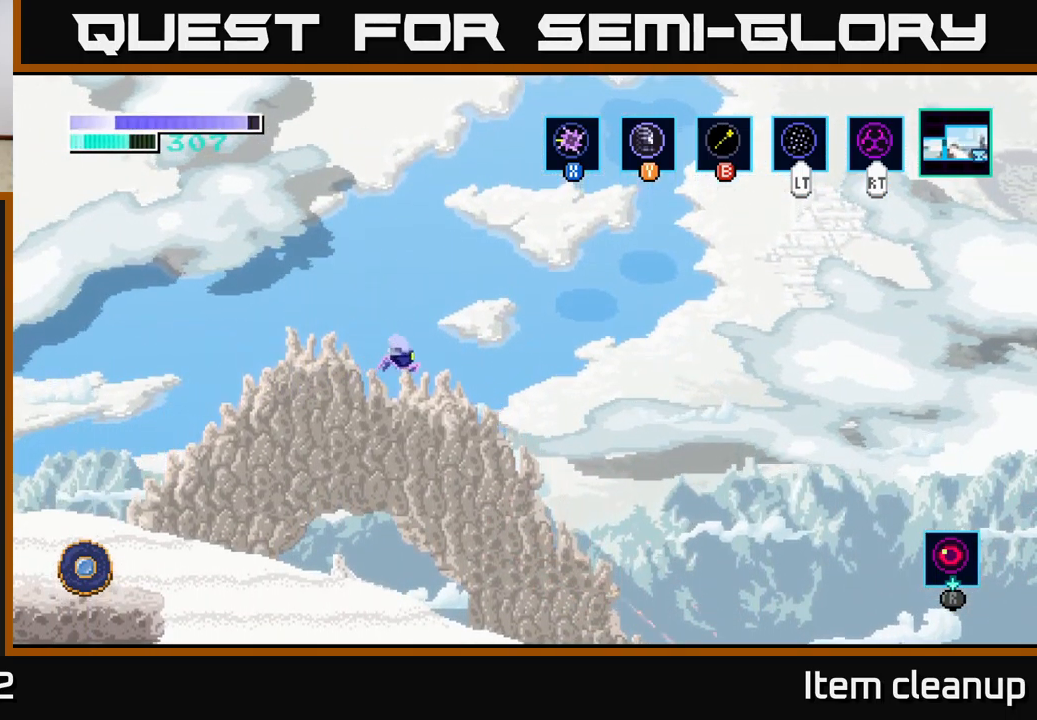
{"buttons": [], "left_stick": "up", "right_stick": "center", "events": [[267, "R3", "down"], [450, "R3", "up"]]}
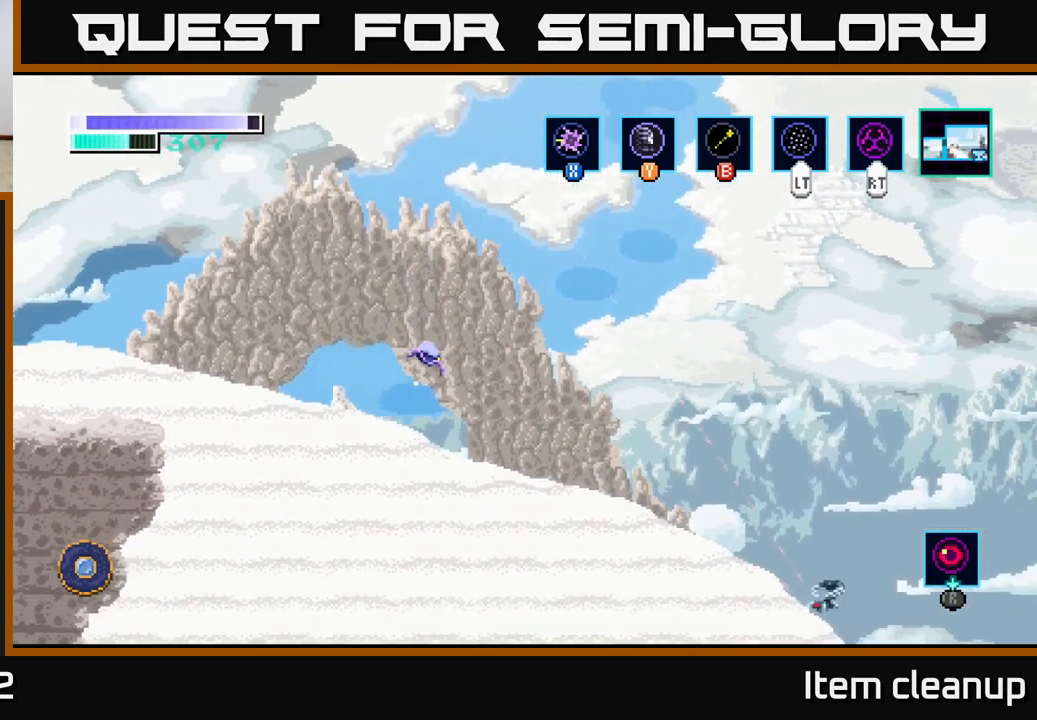
{"buttons": ["A"], "left_stick": "up", "right_stick": "center", "events": [[200, "A", "down"]]}
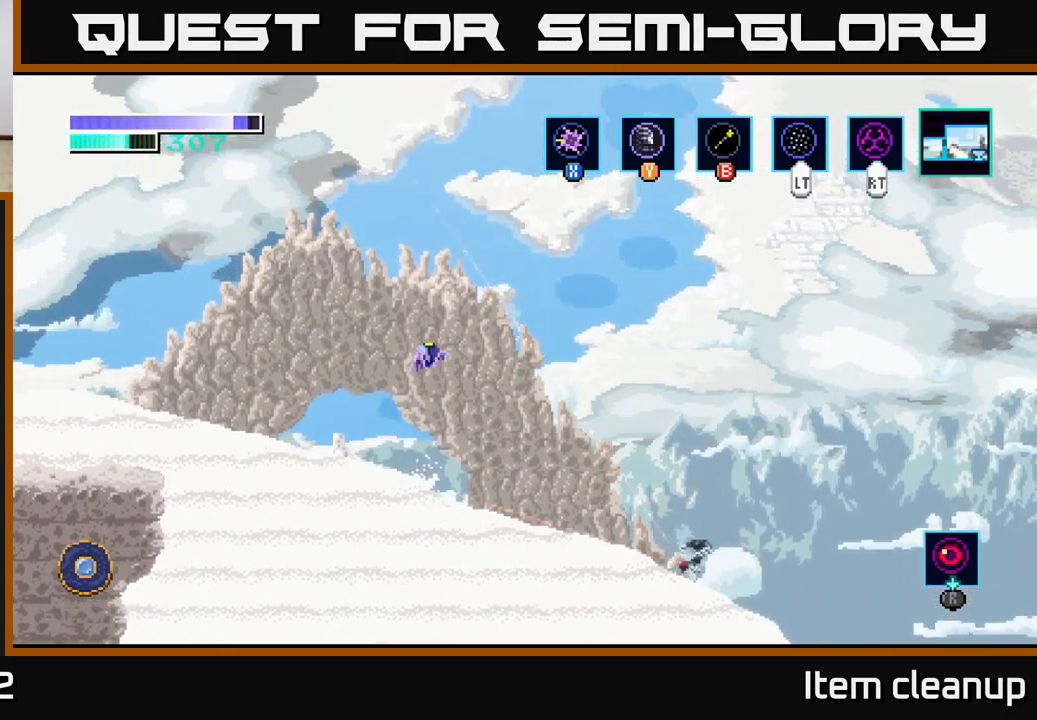
{"buttons": ["A"], "left_stick": "up", "right_stick": "center", "events": [[167, "A", "up"], [217, "A", "down"]]}
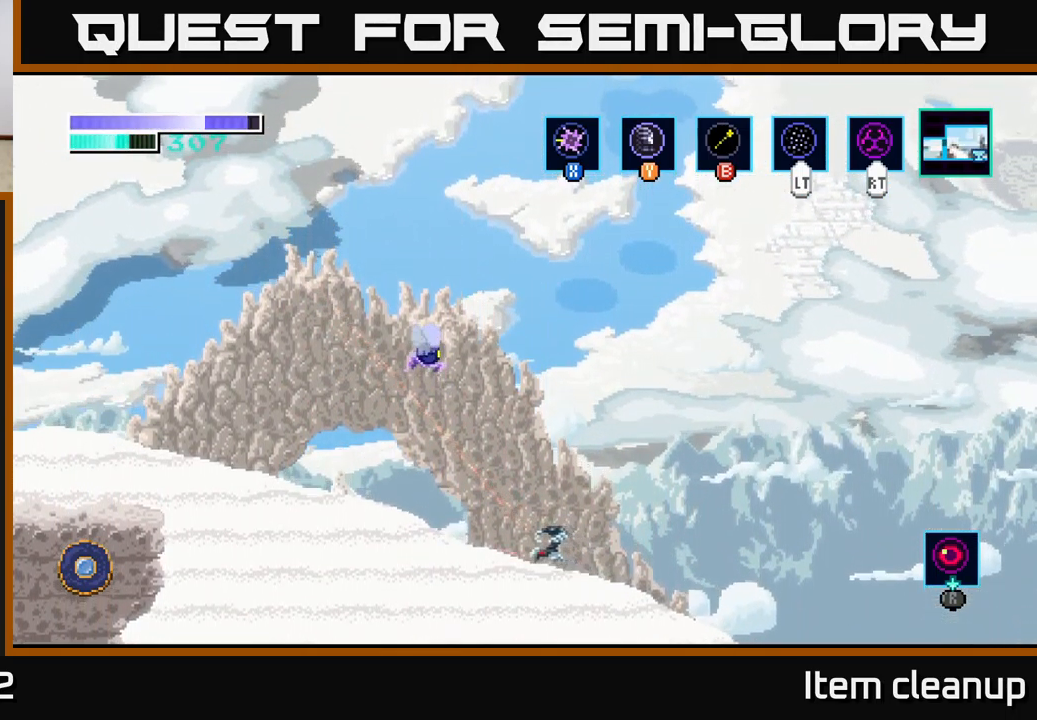
{"buttons": ["A", "L2"], "left_stick": "up", "right_stick": "center", "events": [[434, "L2", "down"]]}
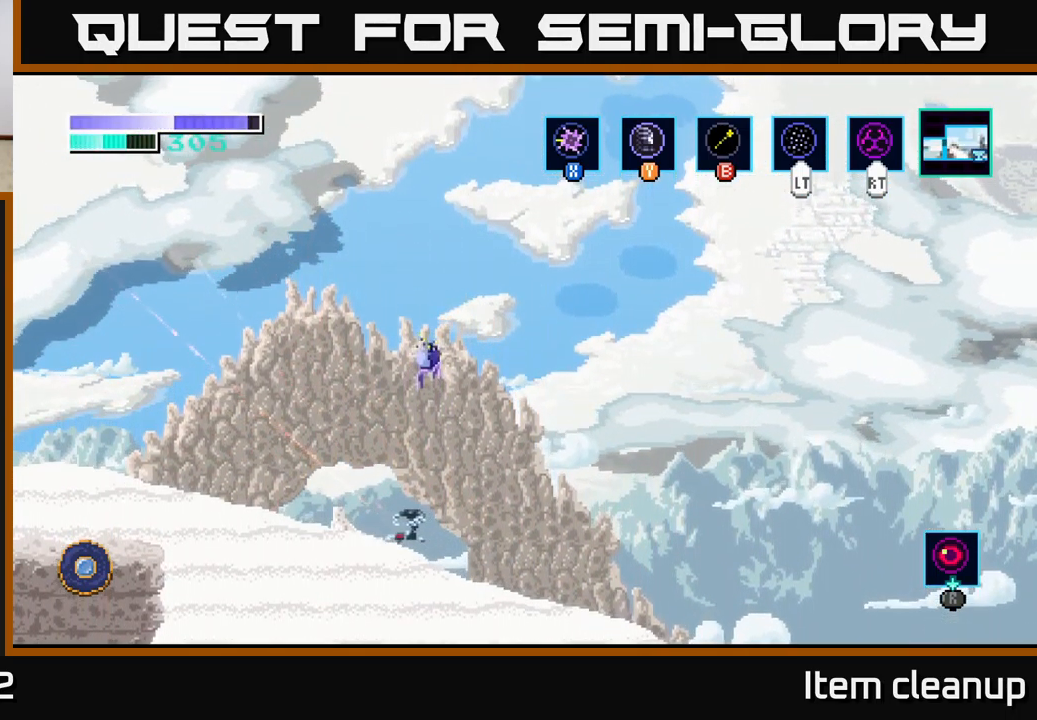
{"buttons": [], "left_stick": "up", "right_stick": "center", "events": [[84, "L2", "up"], [134, "A", "up"]]}
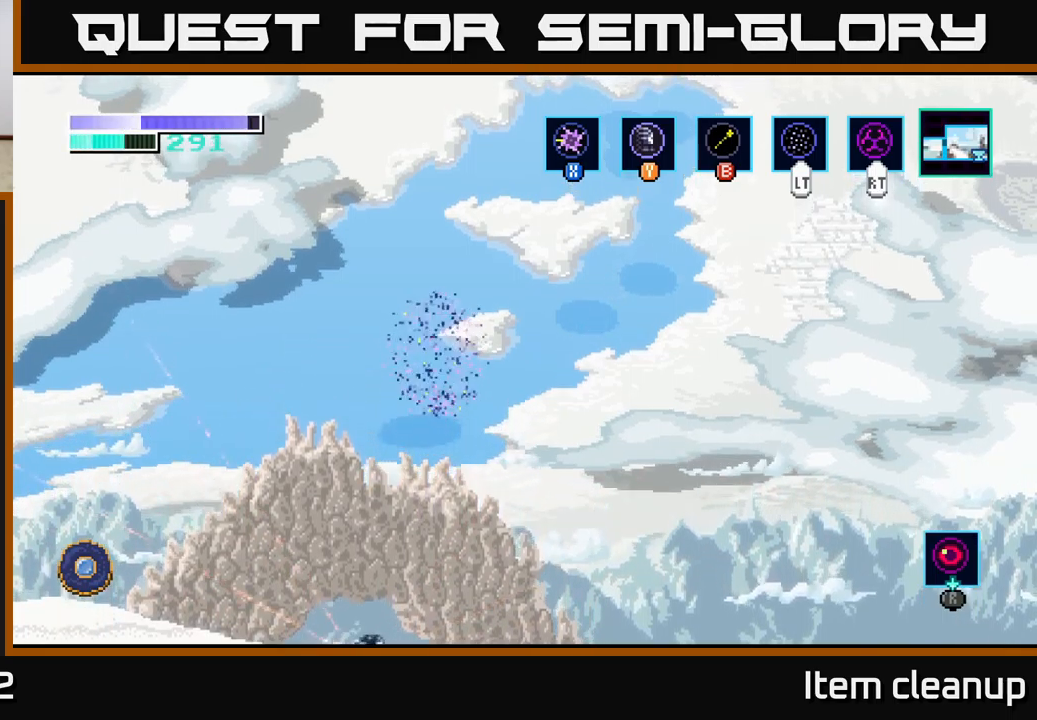
{"buttons": [], "left_stick": "up", "right_stick": "center", "events": []}
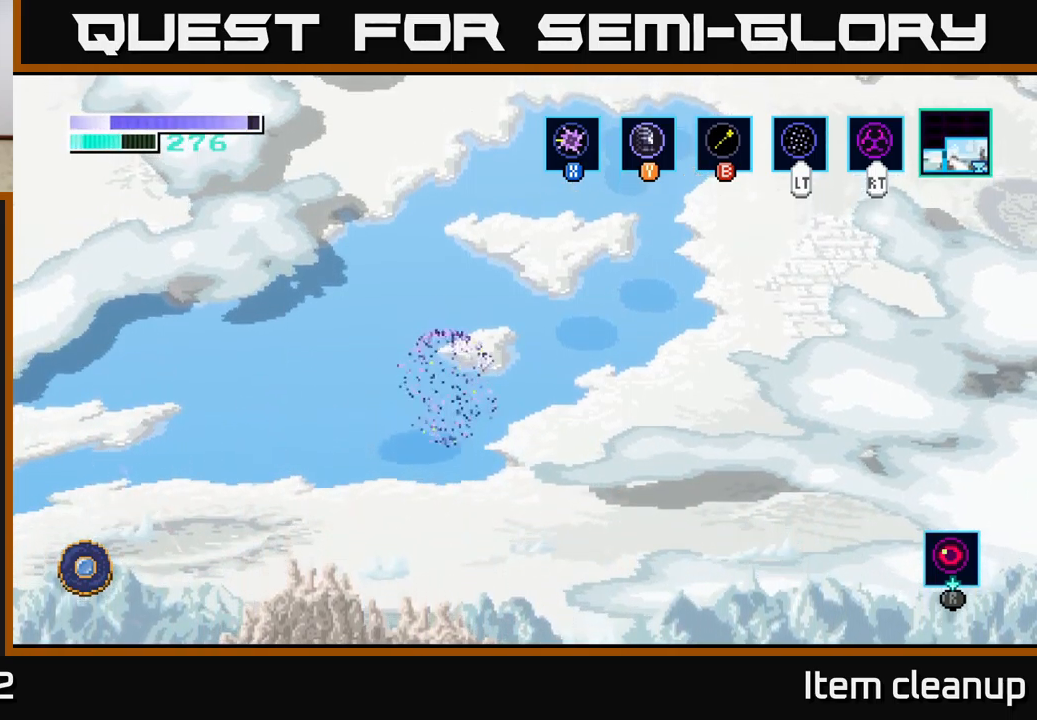
{"buttons": [], "left_stick": "up", "right_stick": "center", "events": []}